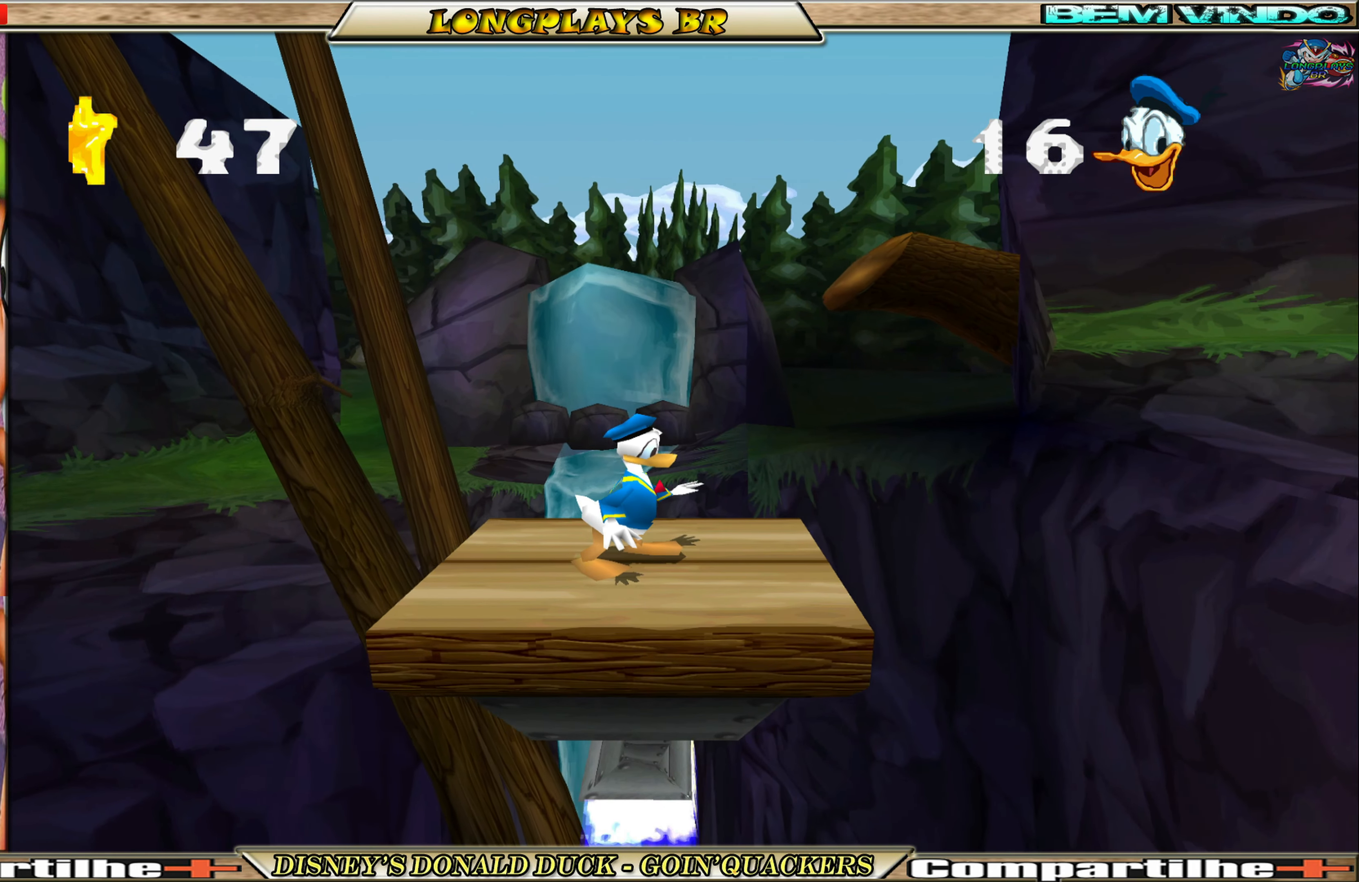
Gameplay with a controller (Xbox layout); each line is a JSON object with the inputs held at the frame after it. "events" lists button and stick changes between this image and that frame as [ms after this image, input, new state], when the widget could be followed in between. Not read: L3 R3 right_stick.
{"buttons": [], "left_stick": "center", "events": []}
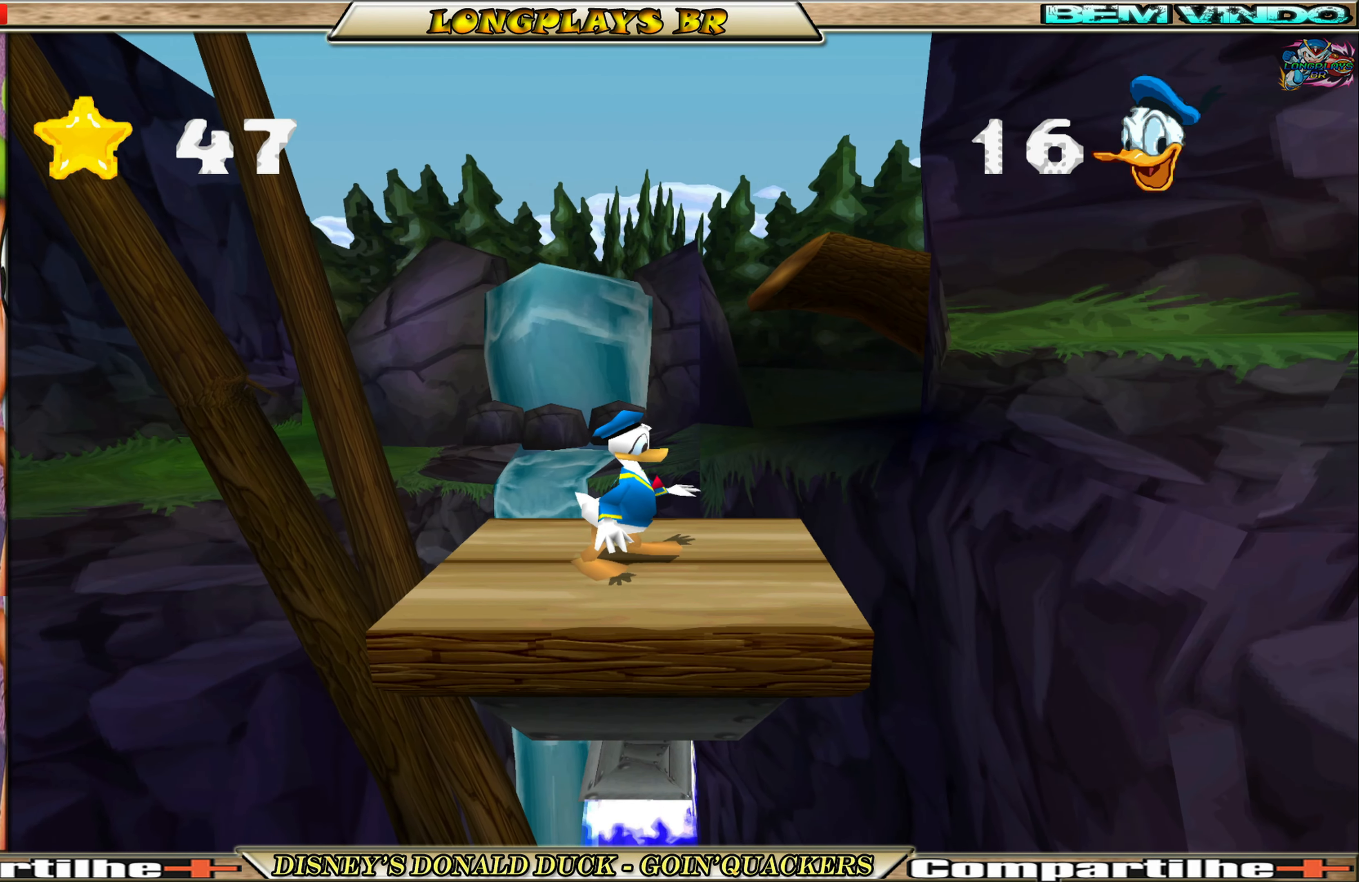
{"buttons": ["A", "DPAD_RIGHT"], "left_stick": "center", "events": [[367, "DPAD_RIGHT", "down"], [484, "A", "down"]]}
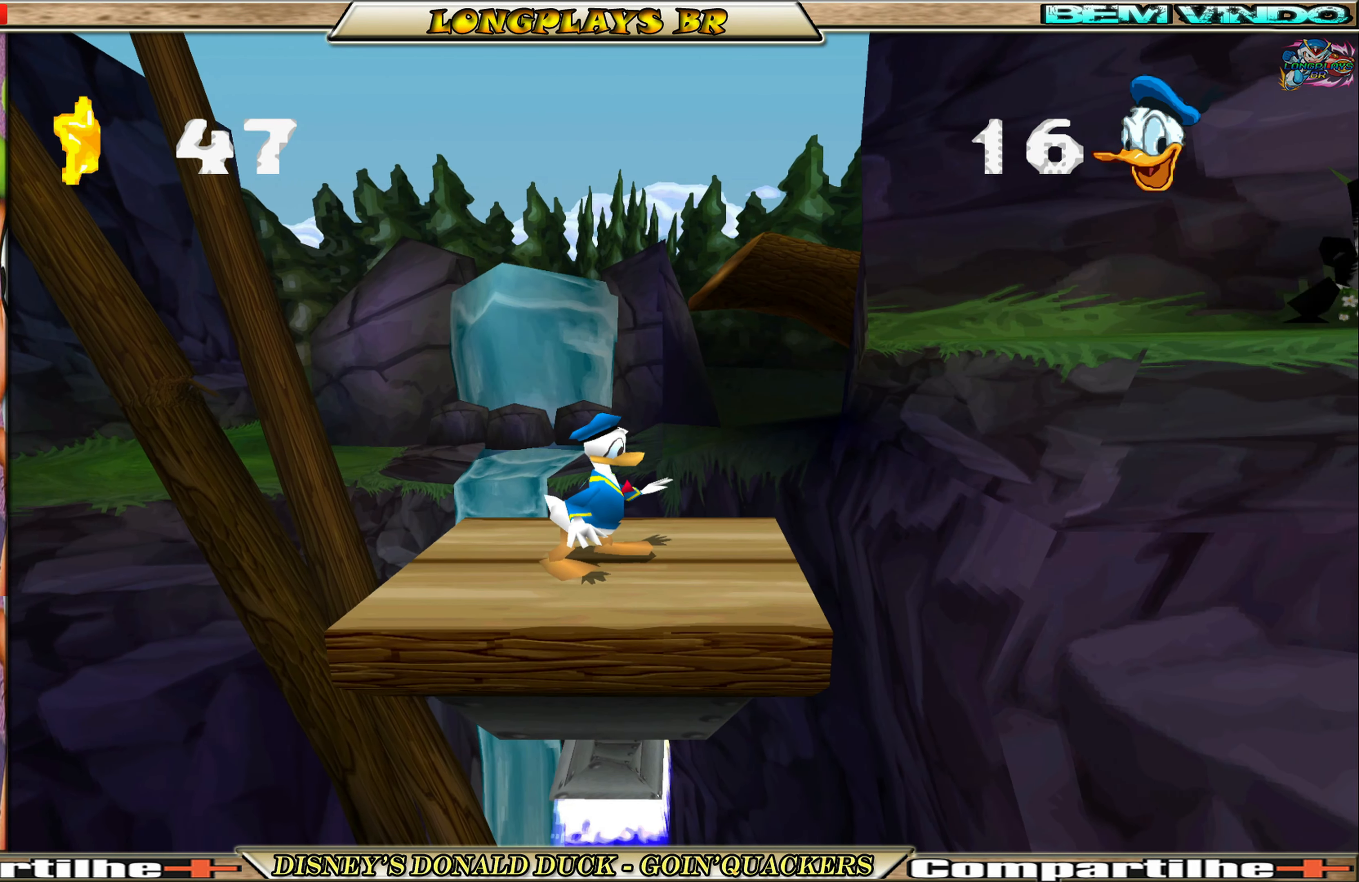
{"buttons": ["A", "DPAD_RIGHT"], "left_stick": "center", "events": [[267, "A", "up"], [317, "A", "down"]]}
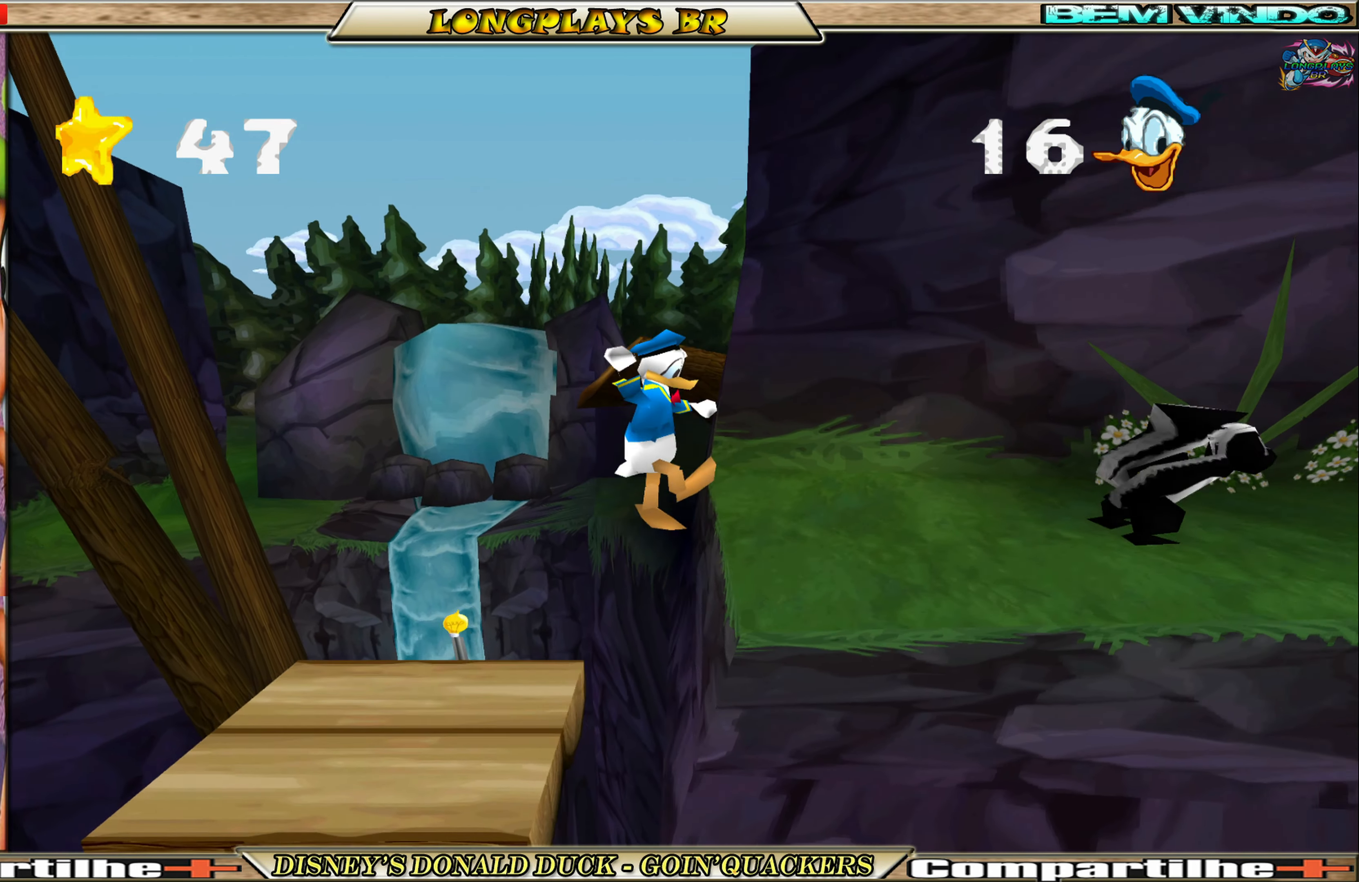
{"buttons": ["DPAD_RIGHT"], "left_stick": "center", "events": [[84, "A", "up"]]}
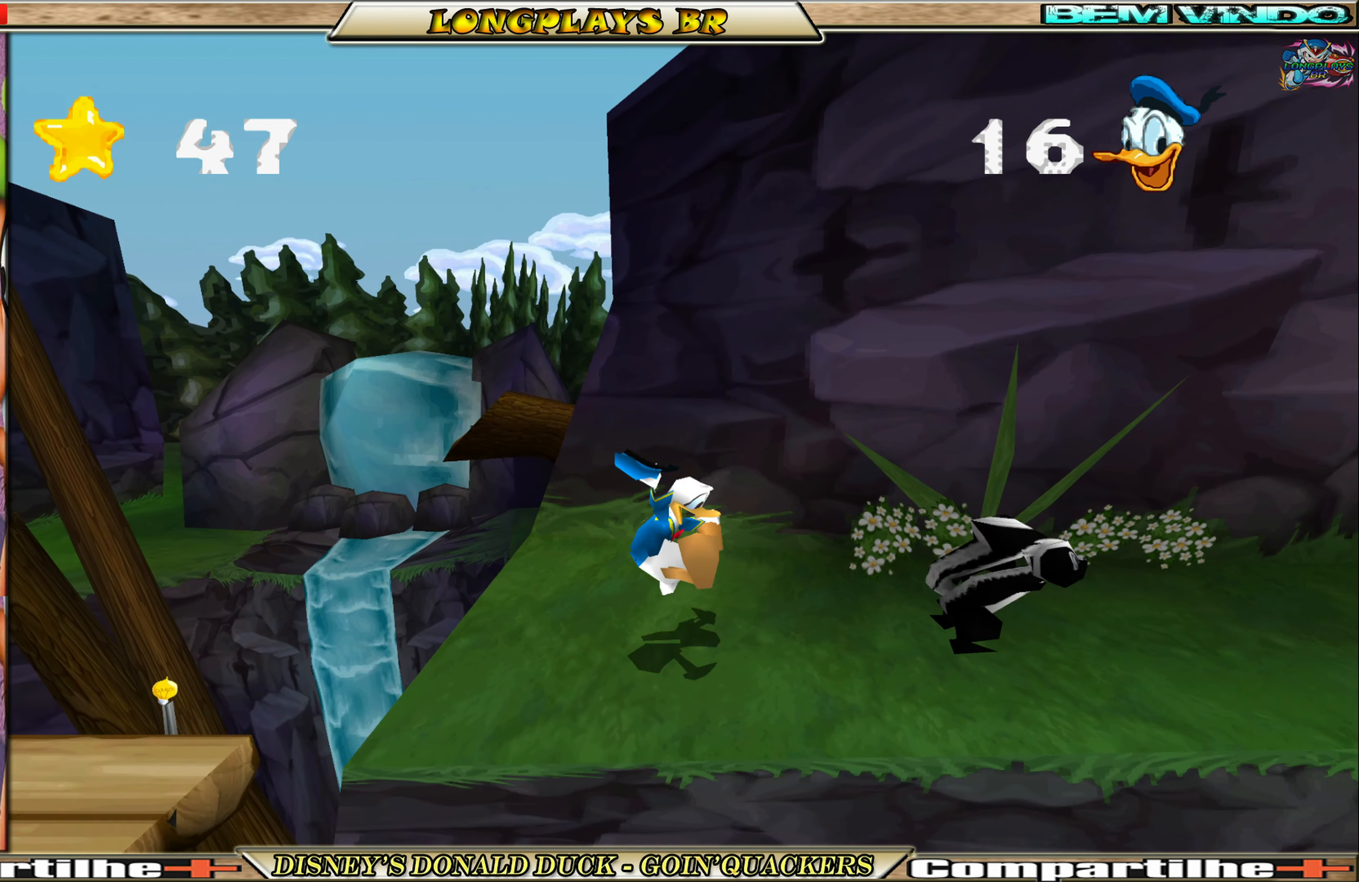
{"buttons": ["DPAD_RIGHT"], "left_stick": "center", "events": [[67, "X", "down"], [183, "X", "up"], [250, "X", "down"], [333, "X", "up"], [400, "X", "down"], [500, "X", "up"]]}
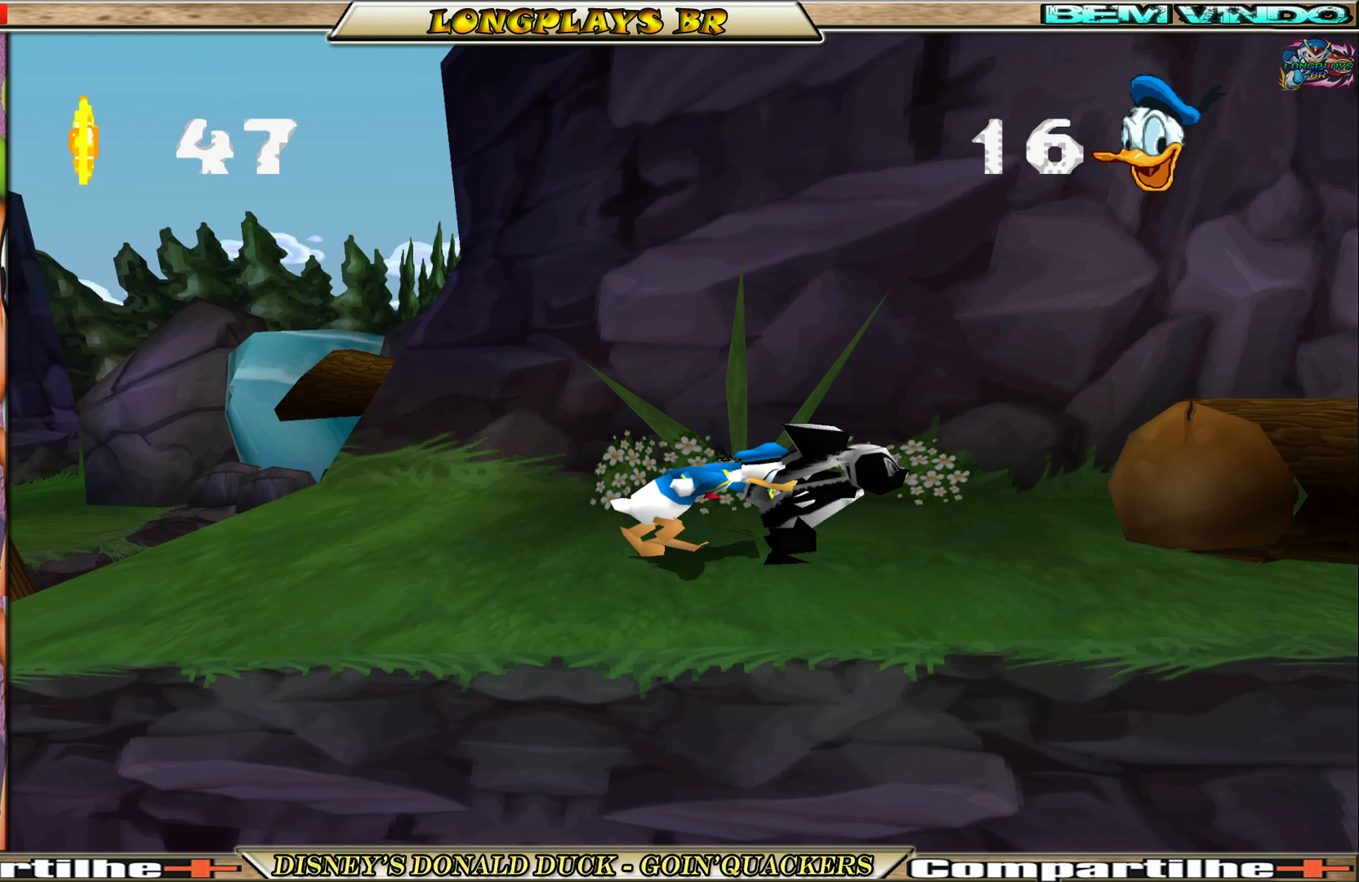
{"buttons": ["A", "DPAD_RIGHT"], "left_stick": "center", "events": [[33, "X", "down"], [150, "X", "up"], [200, "X", "down"], [283, "X", "up"], [316, "DPAD_RIGHT", "up"], [416, "A", "down"], [450, "DPAD_RIGHT", "down"]]}
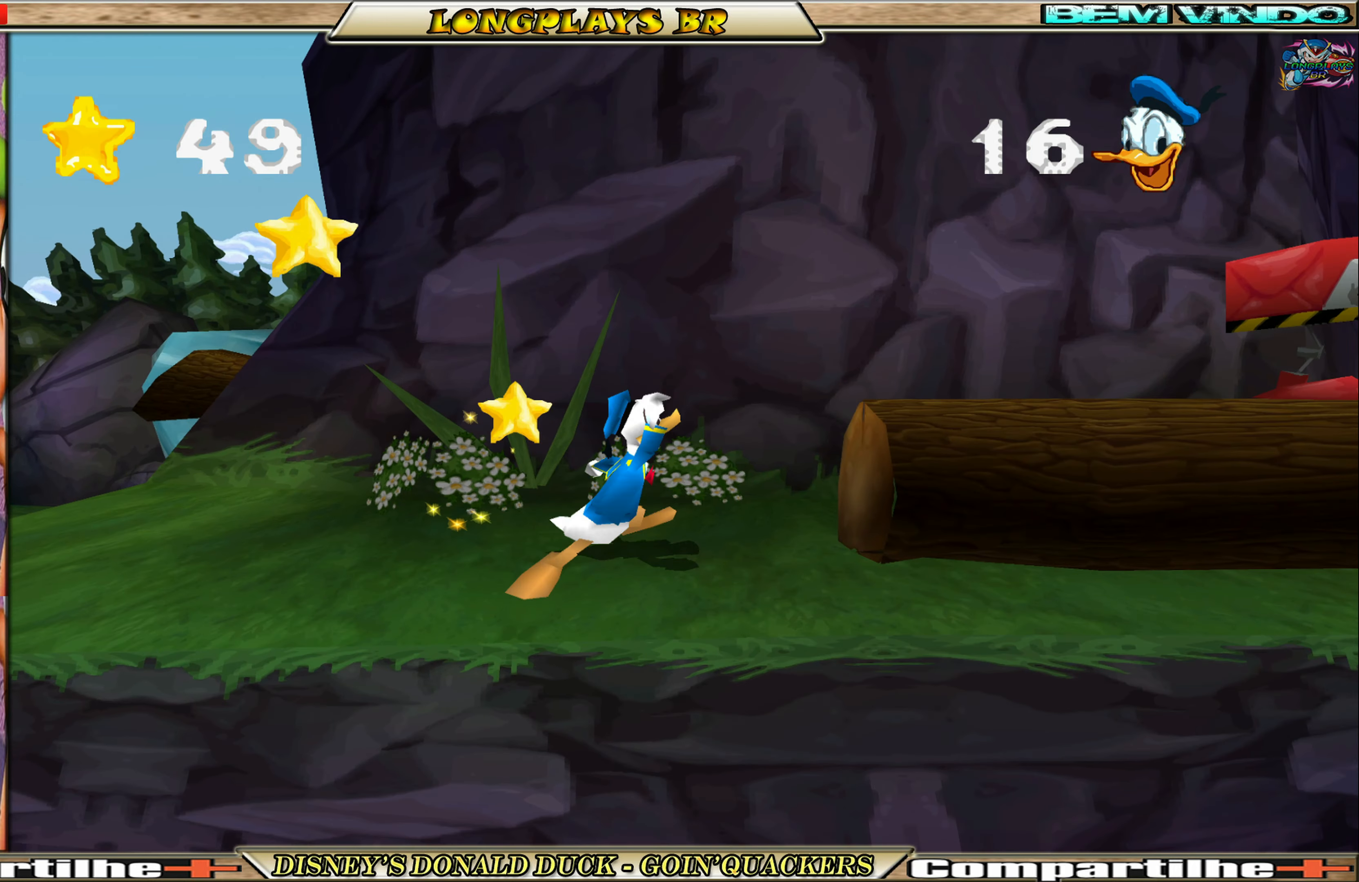
{"buttons": ["DPAD_RIGHT"], "left_stick": "center", "events": [[133, "A", "up"]]}
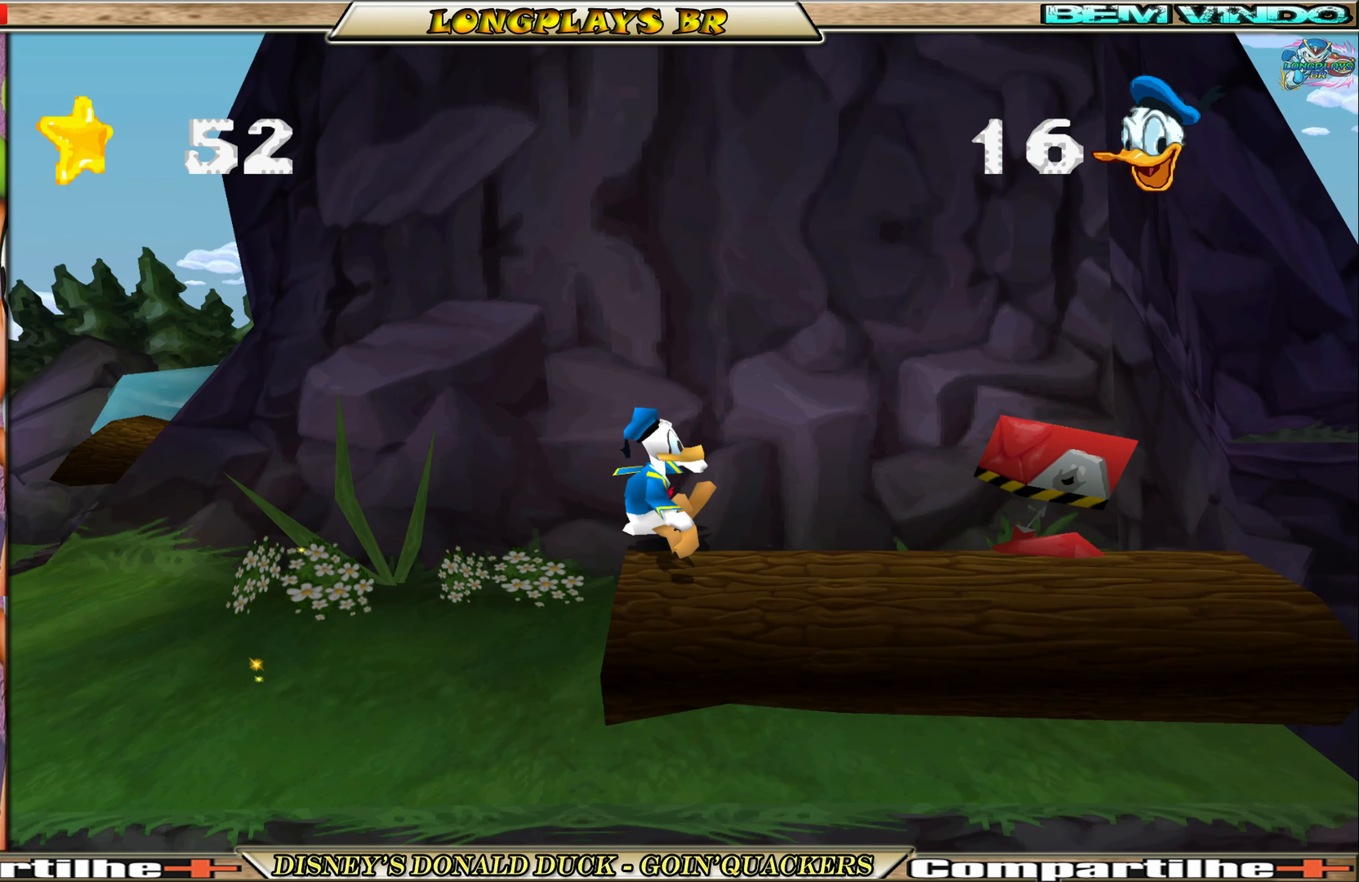
{"buttons": [], "left_stick": "center", "events": [[150, "X", "down"], [233, "X", "up"], [333, "X", "down"], [383, "DPAD_RIGHT", "up"], [400, "X", "up"]]}
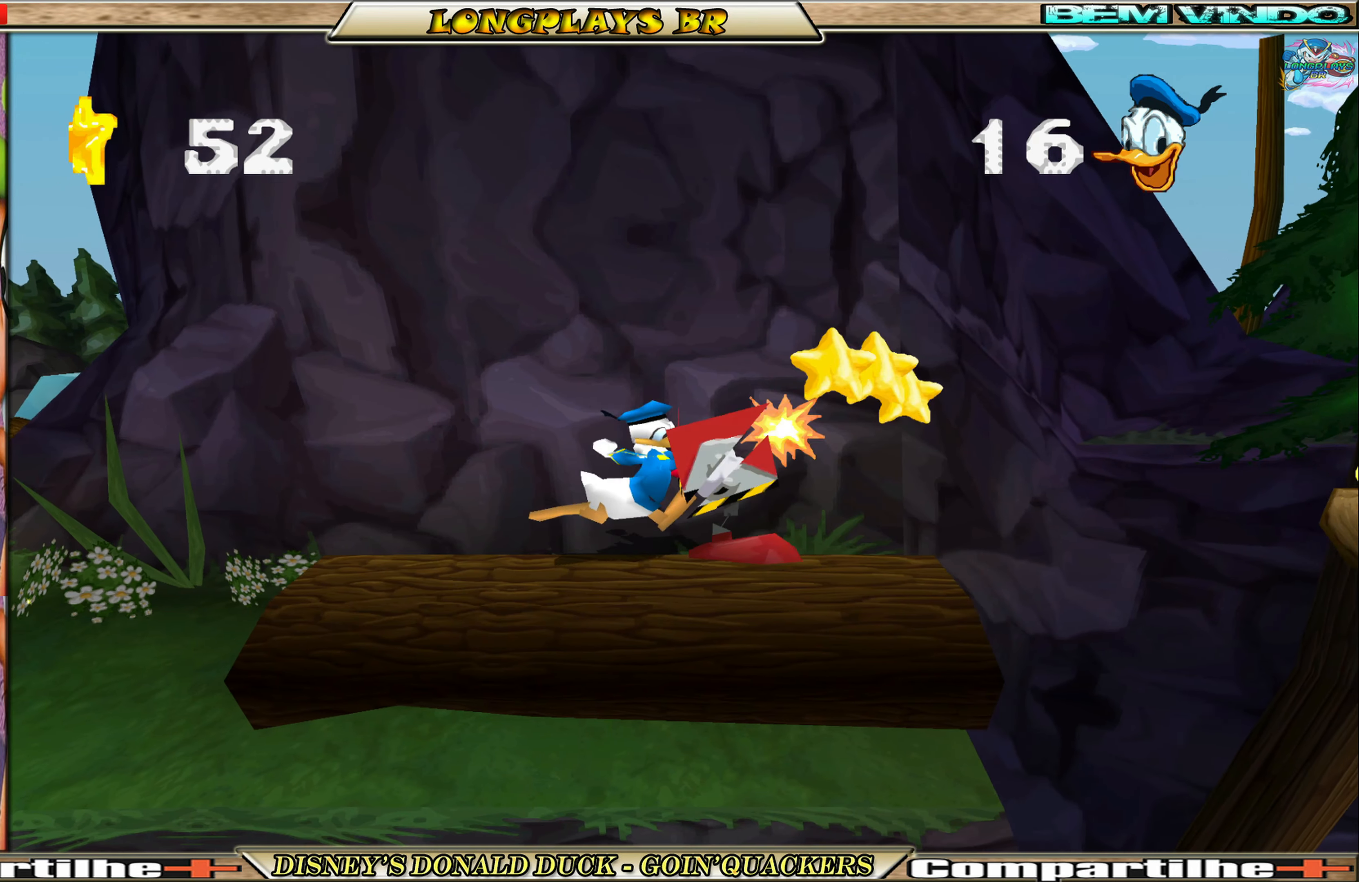
{"buttons": ["A", "DPAD_RIGHT"], "left_stick": "center", "events": [[150, "DPAD_RIGHT", "down"], [466, "A", "down"]]}
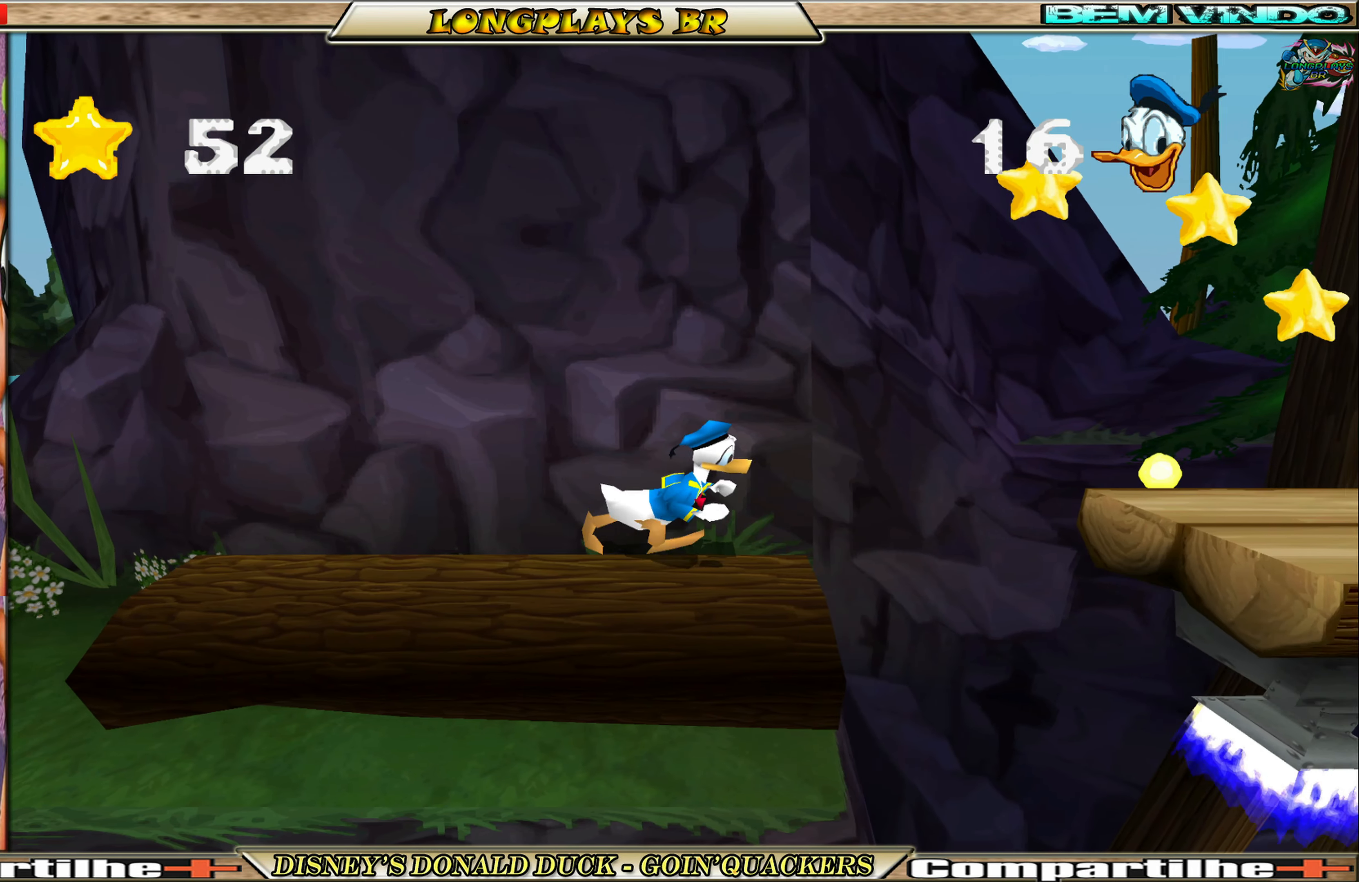
{"buttons": ["DPAD_RIGHT"], "left_stick": "center", "events": [[166, "A", "up"], [233, "A", "down"], [366, "A", "up"]]}
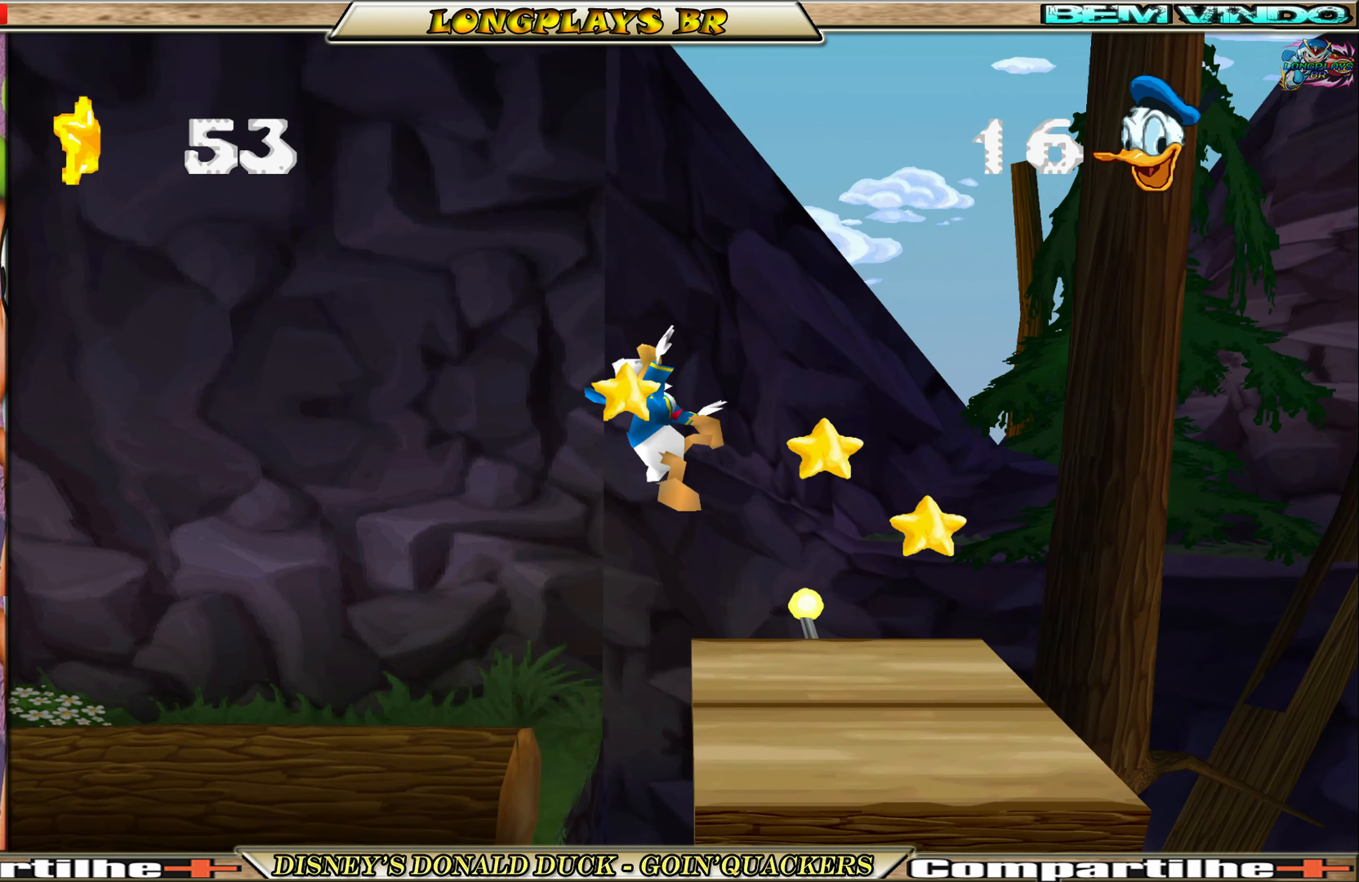
{"buttons": [], "left_stick": "center", "events": [[250, "DPAD_RIGHT", "up"]]}
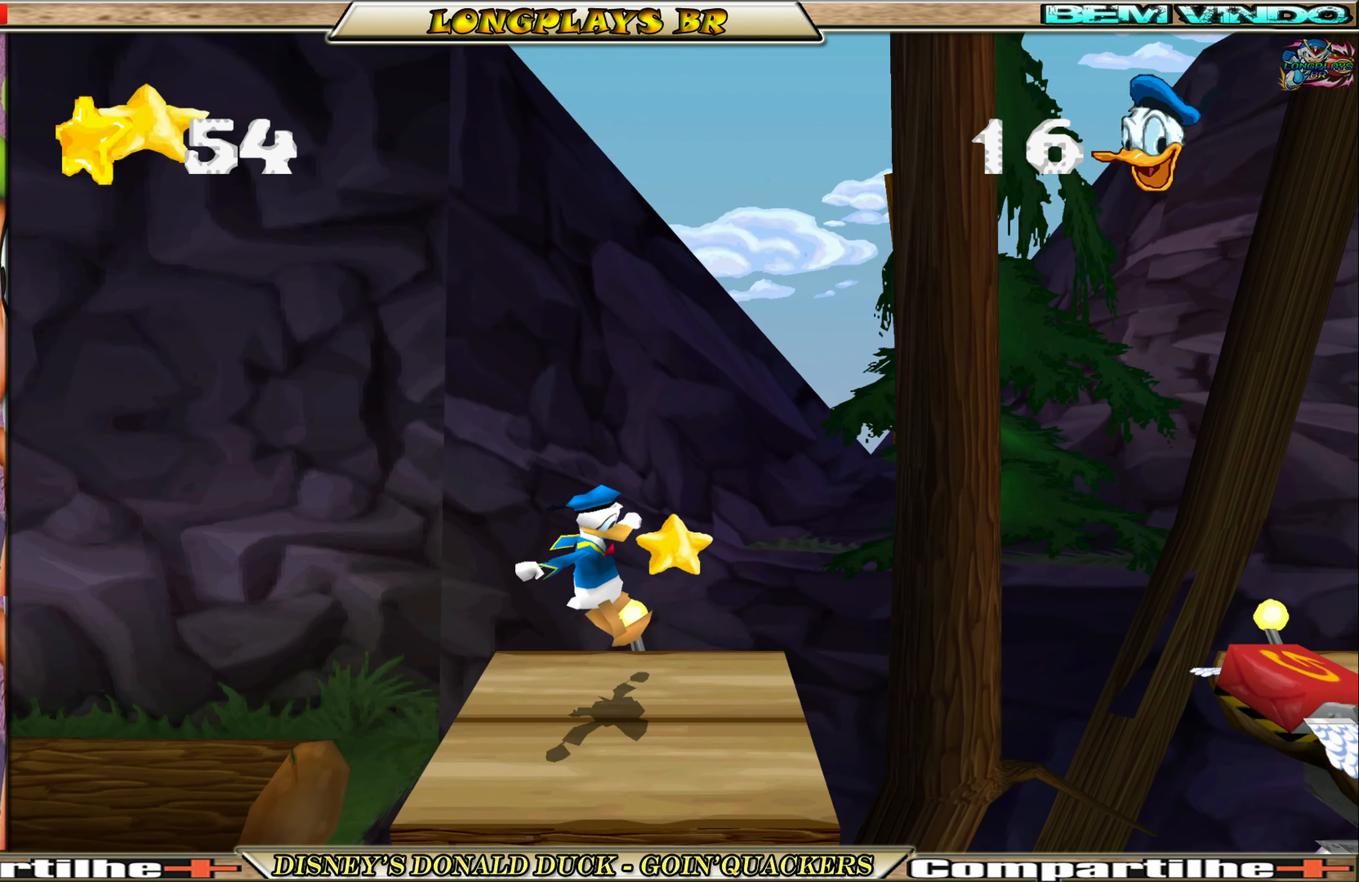
{"buttons": ["A", "DPAD_RIGHT"], "left_stick": "center", "events": [[266, "DPAD_RIGHT", "down"], [500, "A", "down"]]}
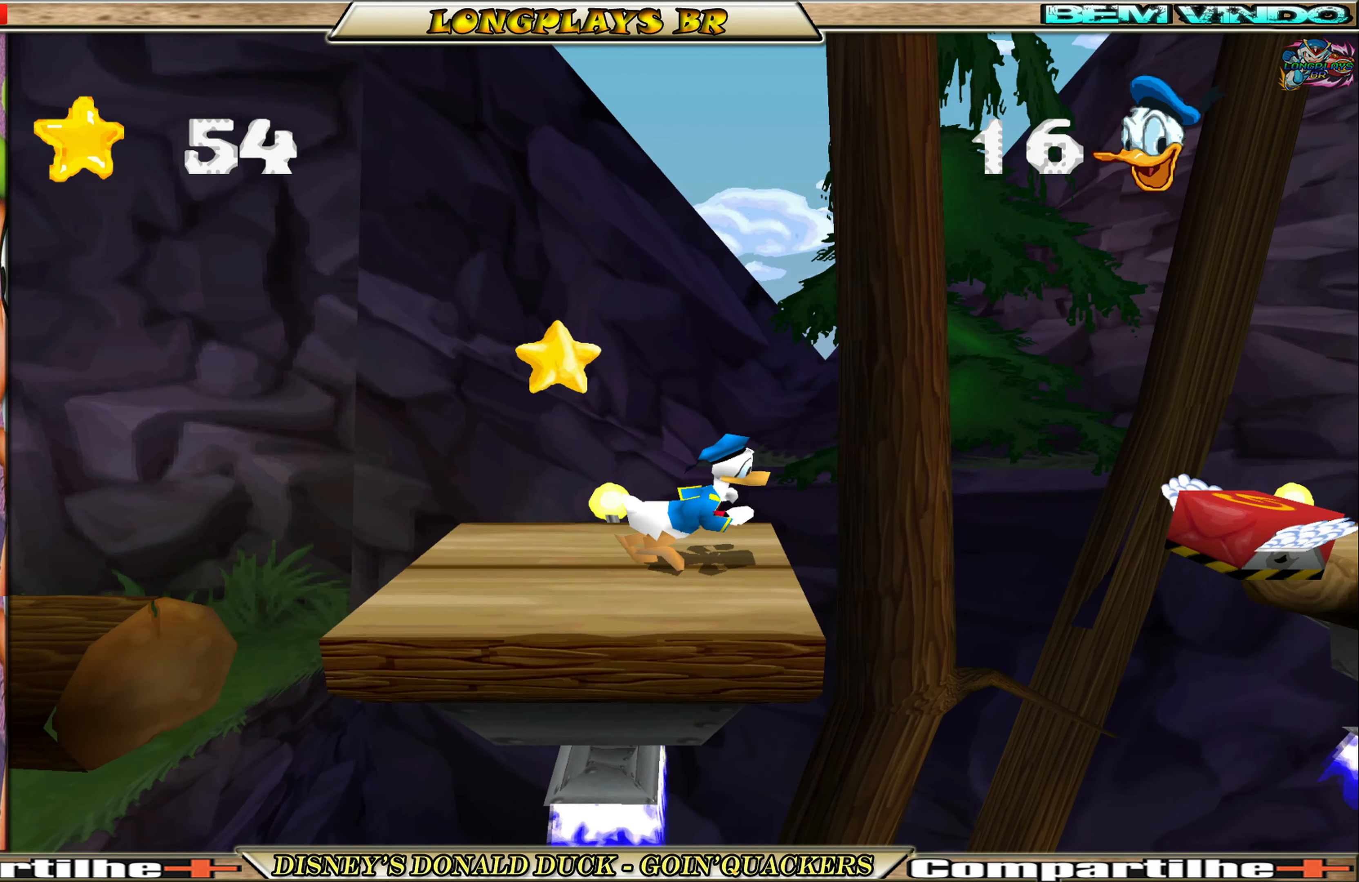
{"buttons": ["A", "DPAD_RIGHT"], "left_stick": "center", "events": [[283, "A", "up"], [383, "A", "down"]]}
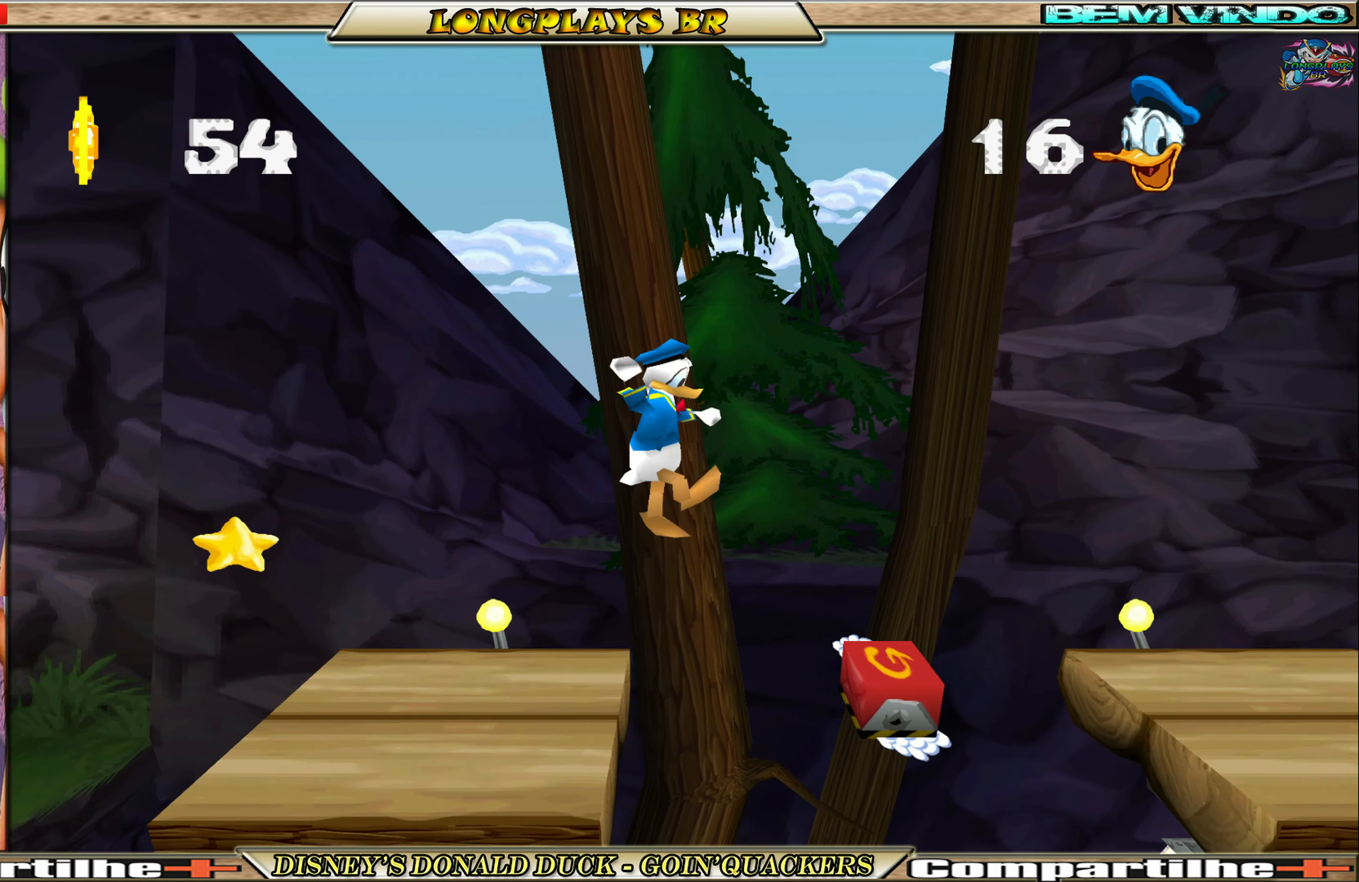
{"buttons": [], "left_stick": "center", "events": [[16, "A", "up"], [233, "DPAD_RIGHT", "up"], [400, "DPAD_RIGHT", "down"], [483, "DPAD_RIGHT", "up"]]}
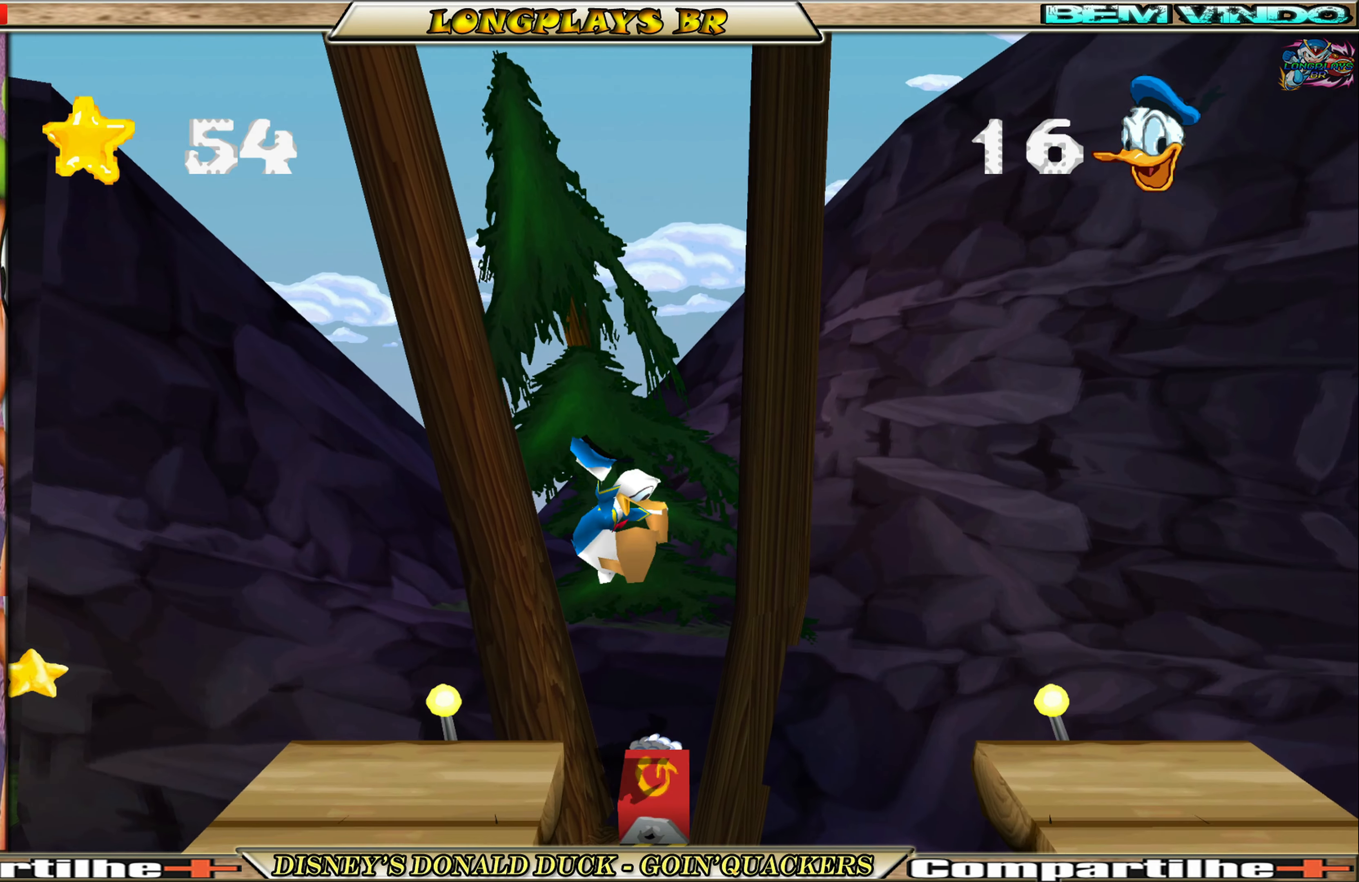
{"buttons": ["DPAD_RIGHT"], "left_stick": "center", "events": [[100, "DPAD_RIGHT", "down"]]}
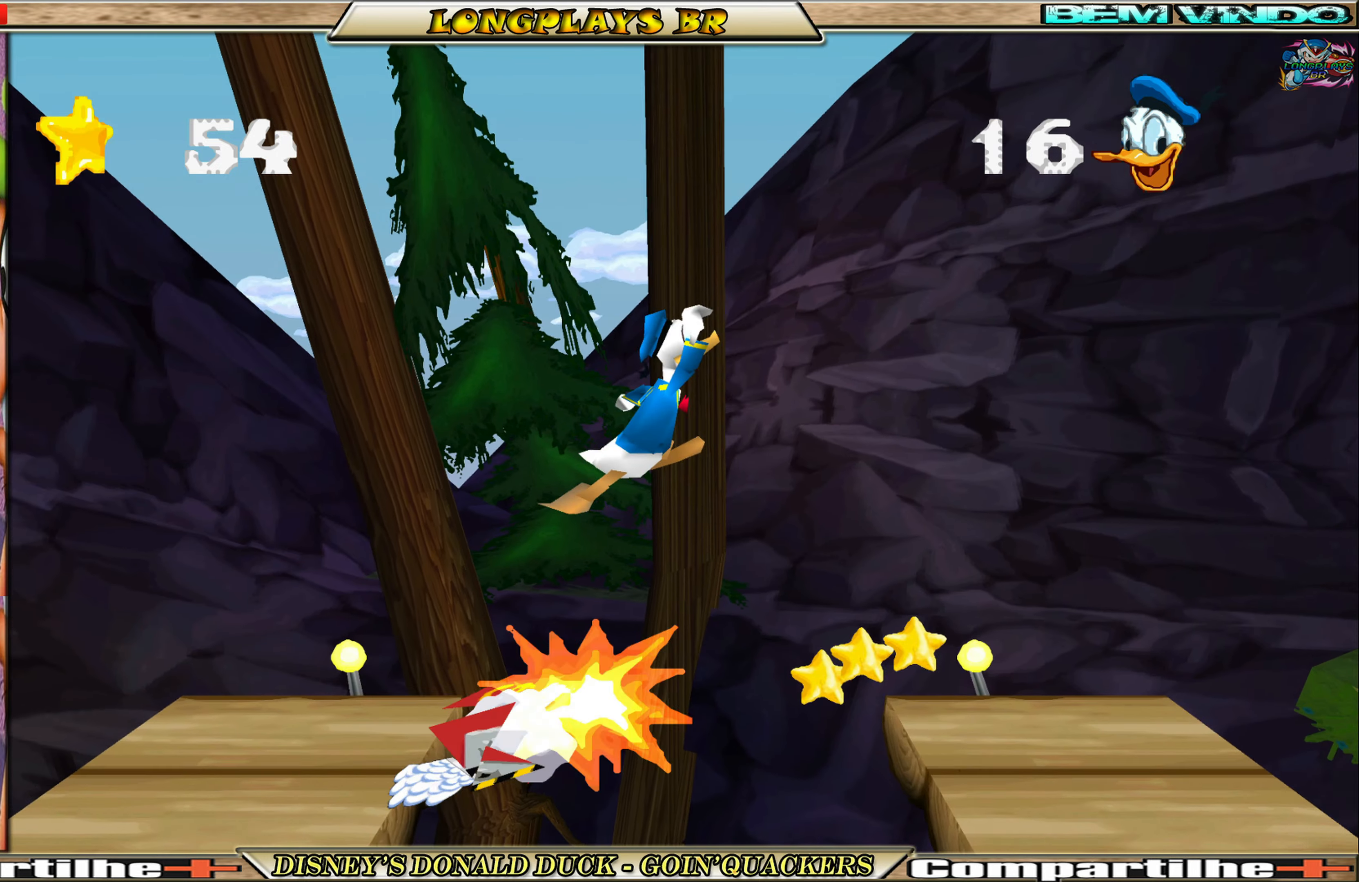
{"buttons": ["DPAD_RIGHT"], "left_stick": "center", "events": []}
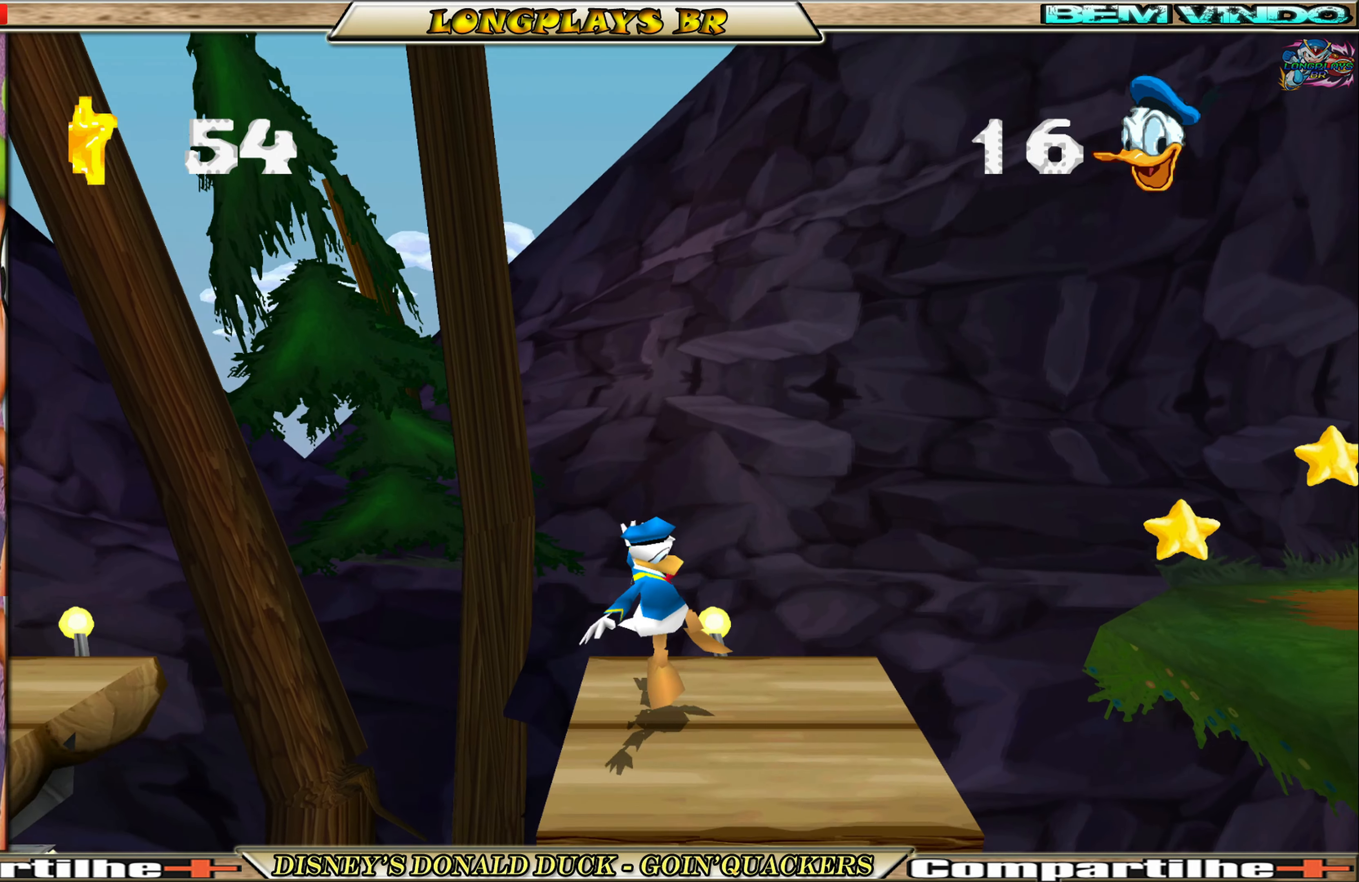
{"buttons": ["A", "DPAD_RIGHT"], "left_stick": "center", "events": [[233, "A", "down"]]}
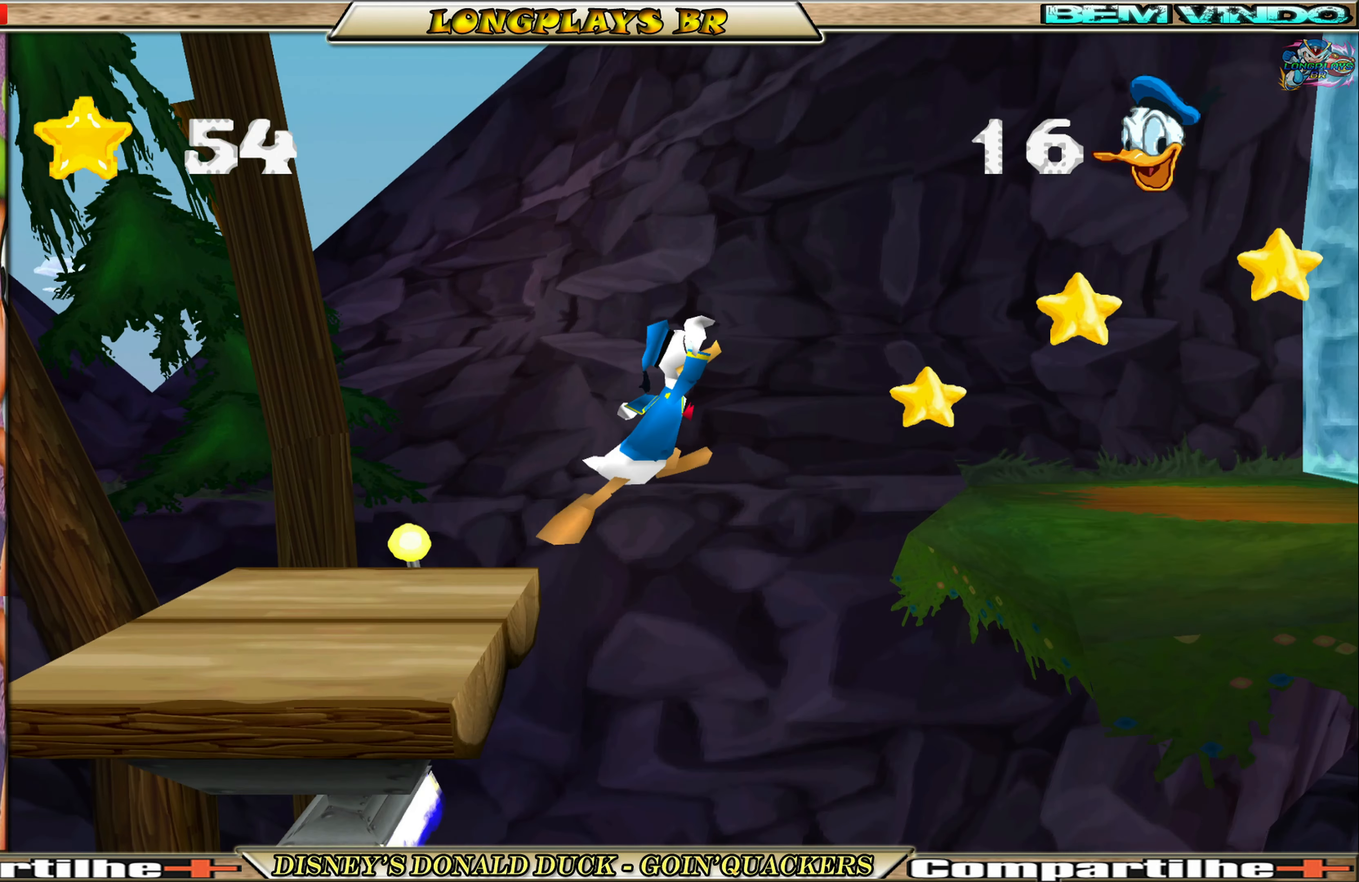
{"buttons": ["A", "DPAD_RIGHT"], "left_stick": "center", "events": [[50, "A", "up"], [217, "A", "down"]]}
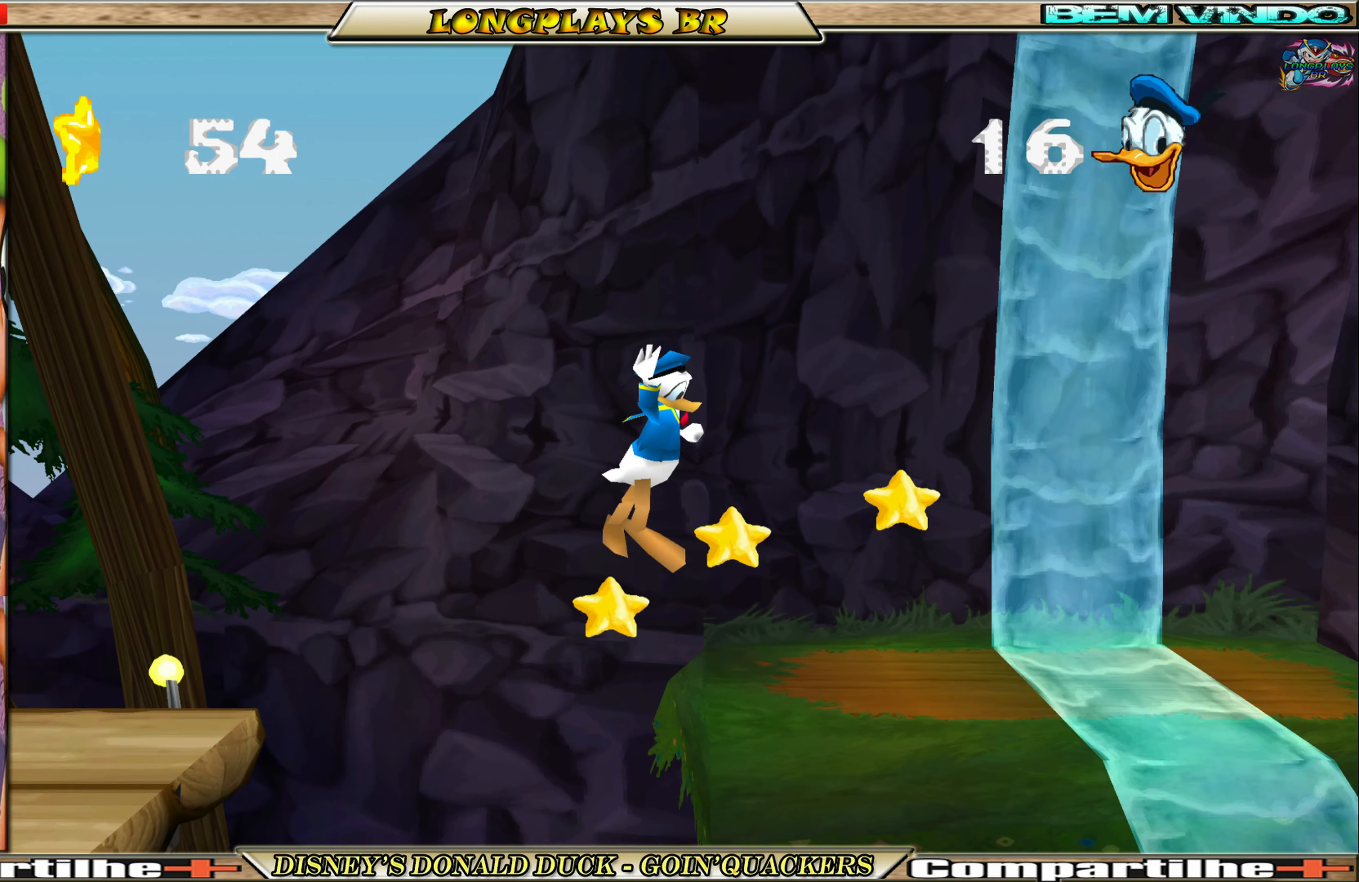
{"buttons": ["DPAD_RIGHT"], "left_stick": "center", "events": [[67, "A", "up"]]}
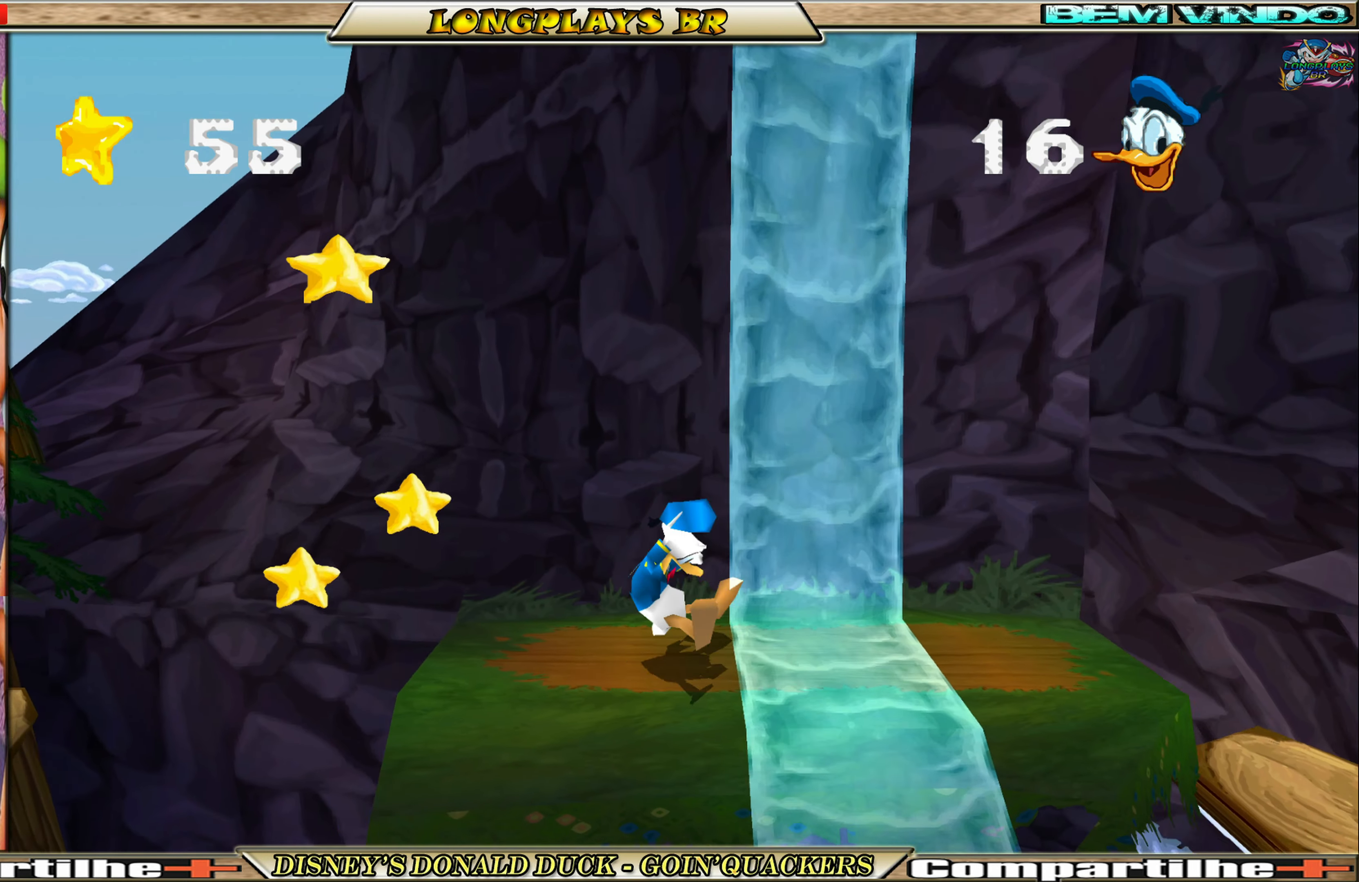
{"buttons": ["A", "DPAD_RIGHT"], "left_stick": "center", "events": [[333, "A", "down"]]}
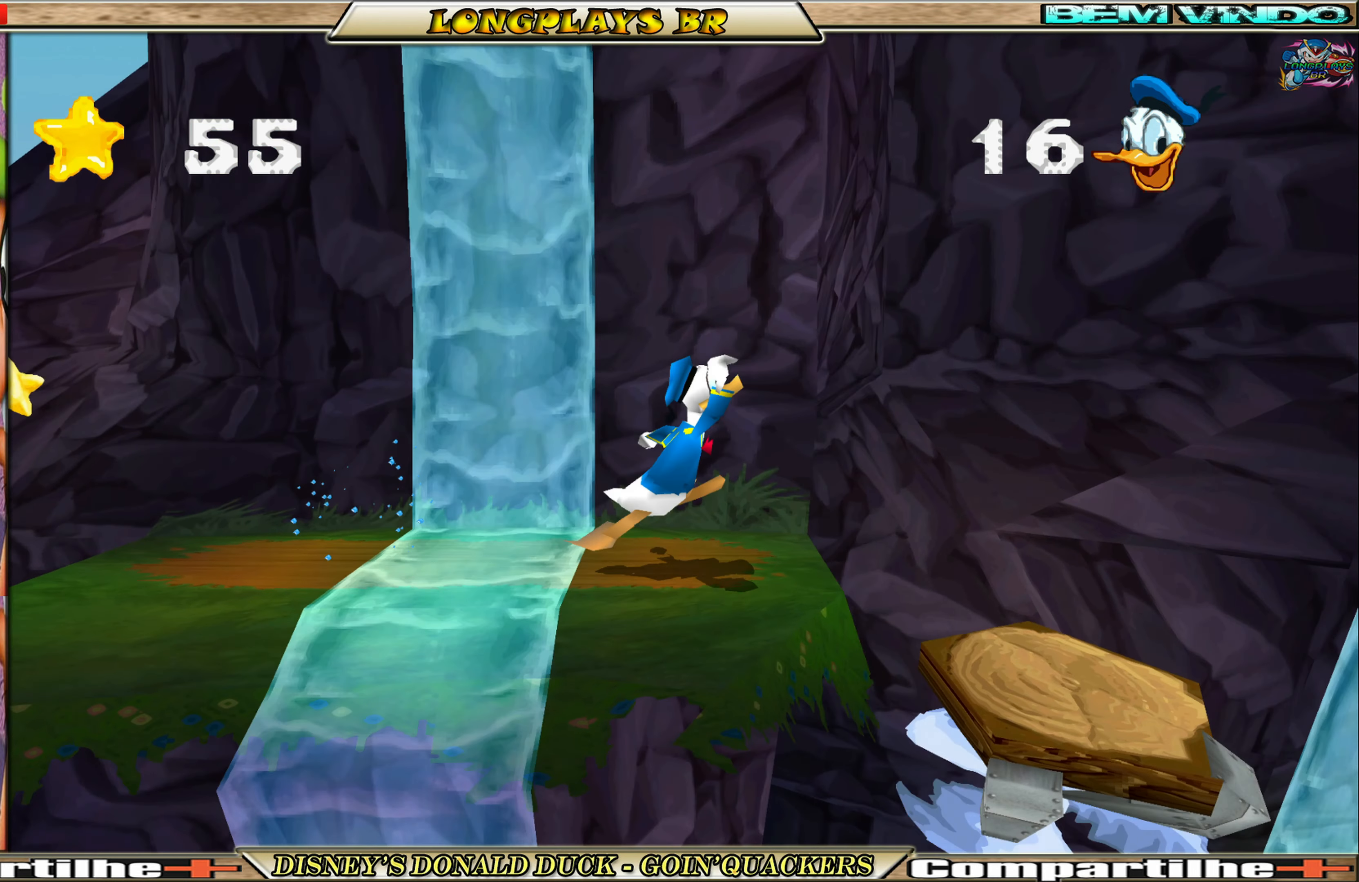
{"buttons": ["DPAD_RIGHT"], "left_stick": "center", "events": [[133, "A", "up"]]}
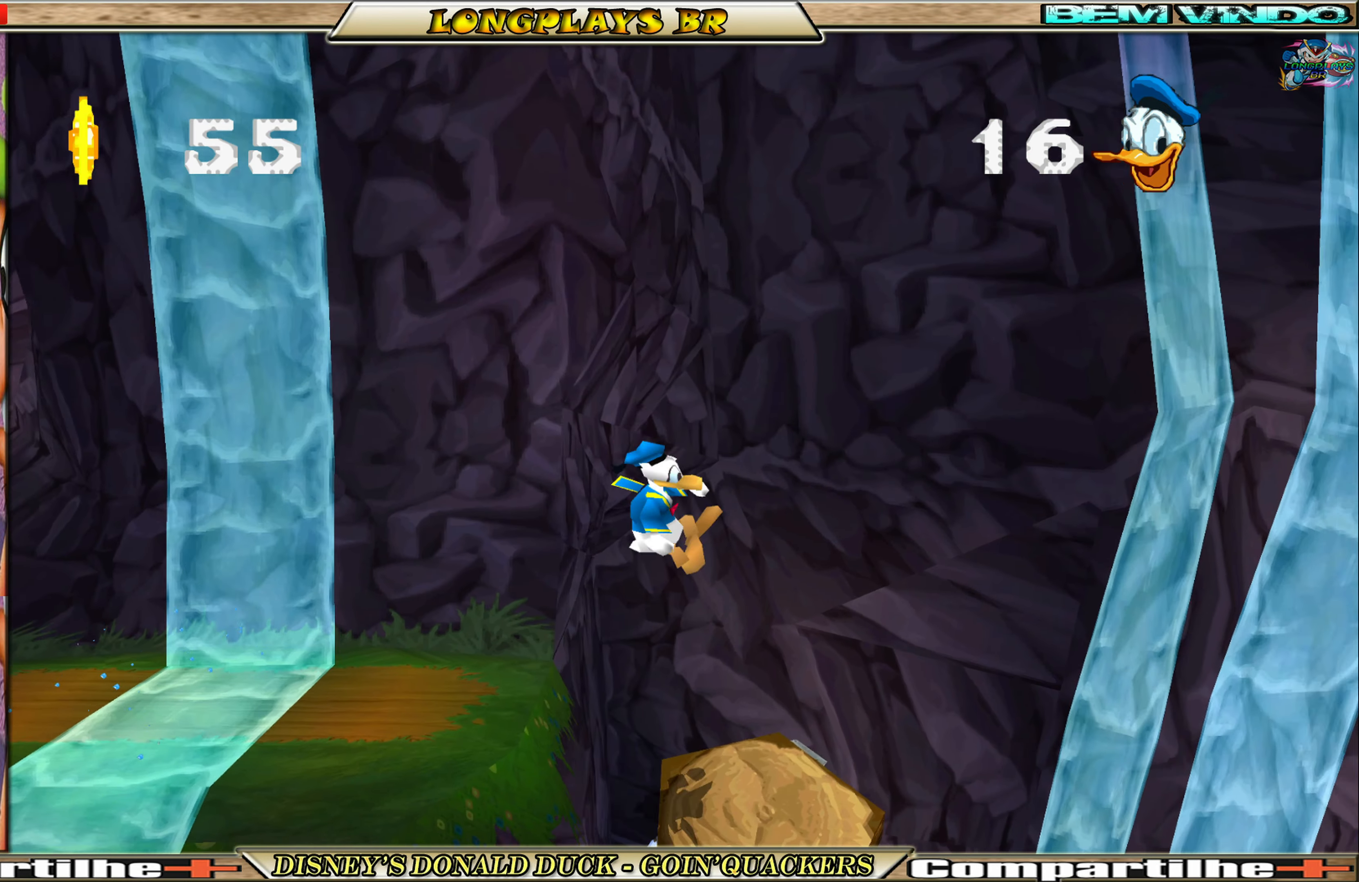
{"buttons": [], "left_stick": "center", "events": [[67, "DPAD_RIGHT", "up"]]}
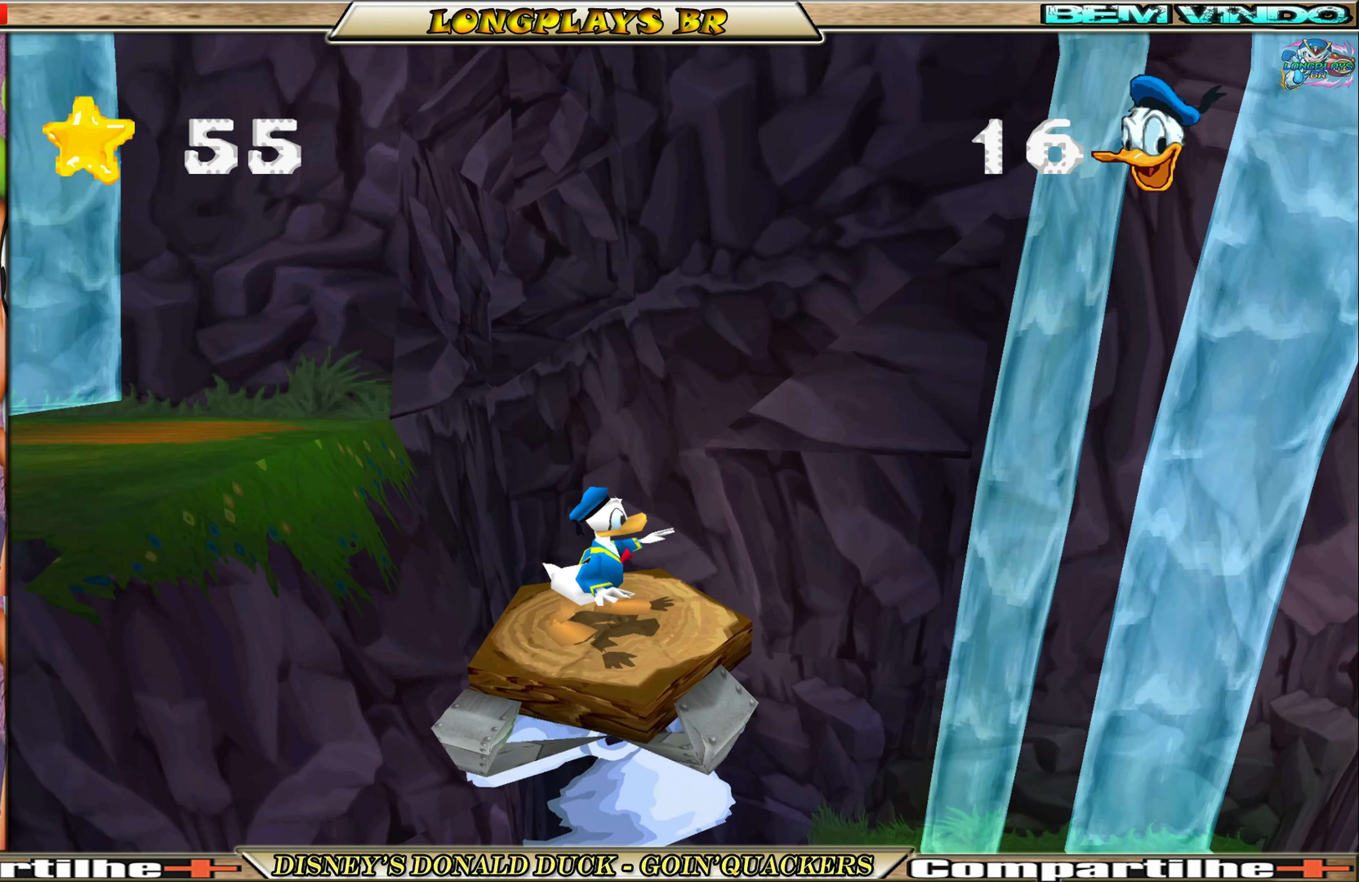
{"buttons": [], "left_stick": "center", "events": []}
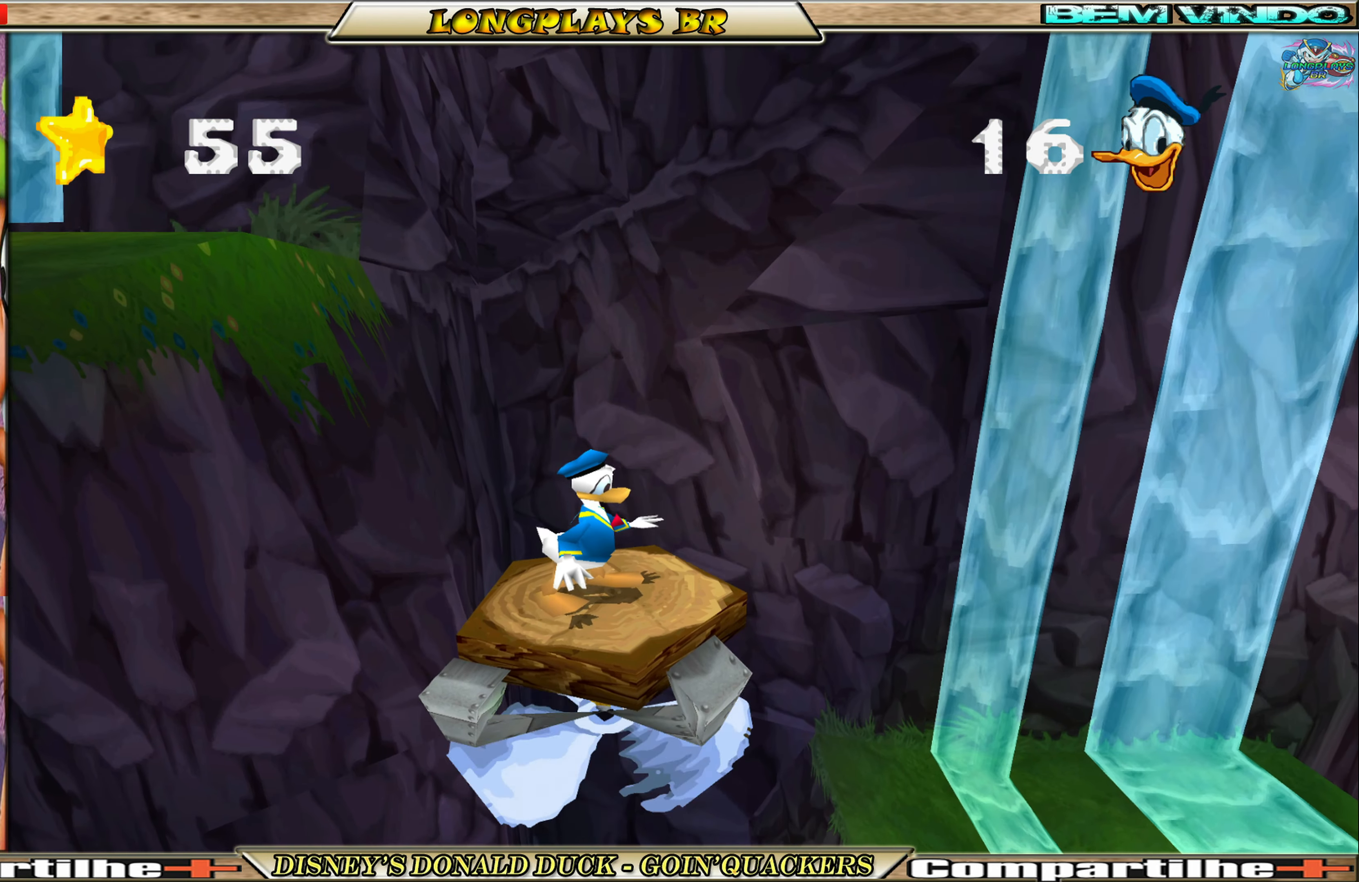
{"buttons": ["A", "DPAD_RIGHT"], "left_stick": "center", "events": [[283, "DPAD_RIGHT", "down"], [450, "A", "down"]]}
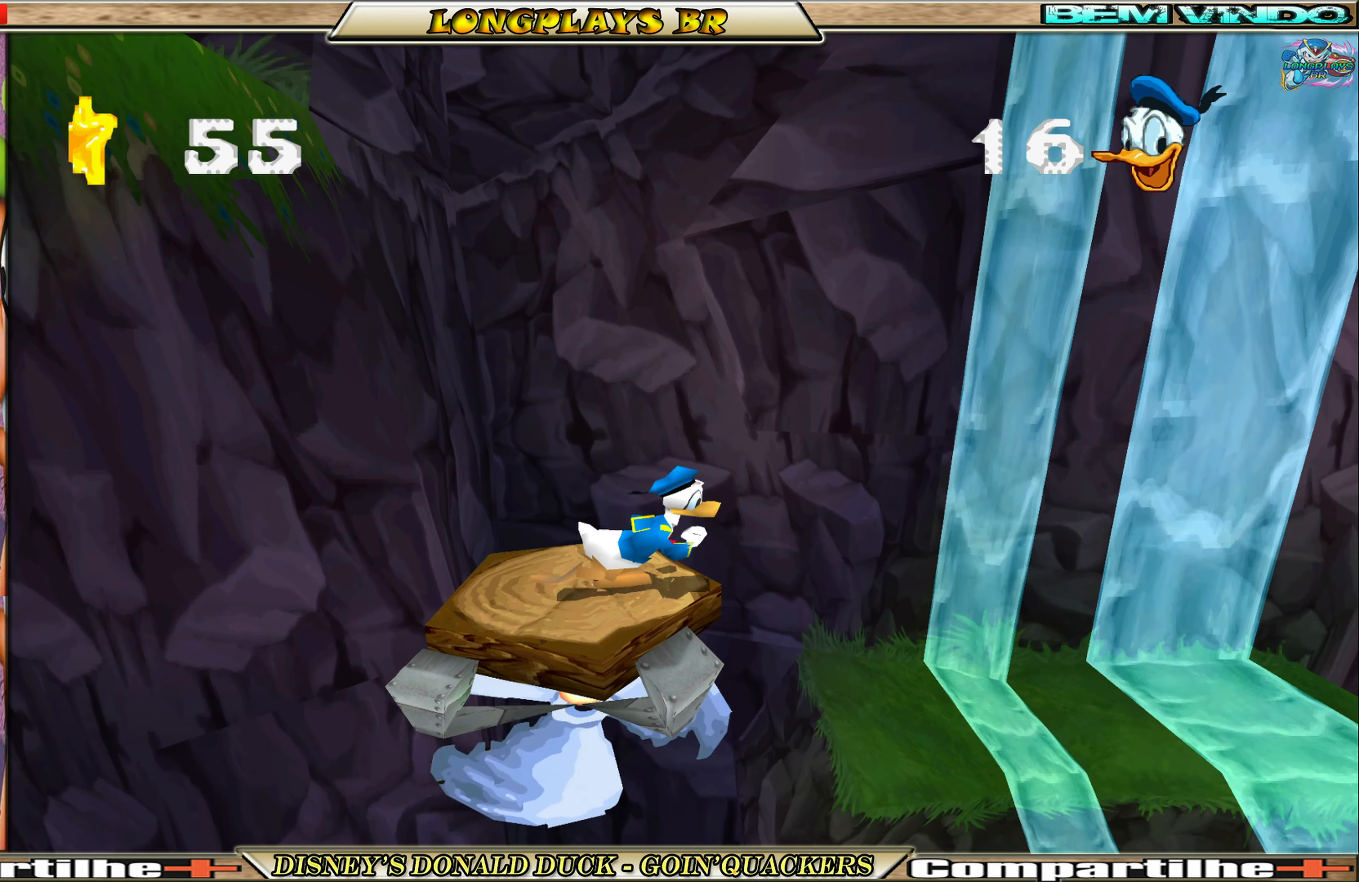
{"buttons": ["DPAD_RIGHT"], "left_stick": "center", "events": [[133, "A", "up"]]}
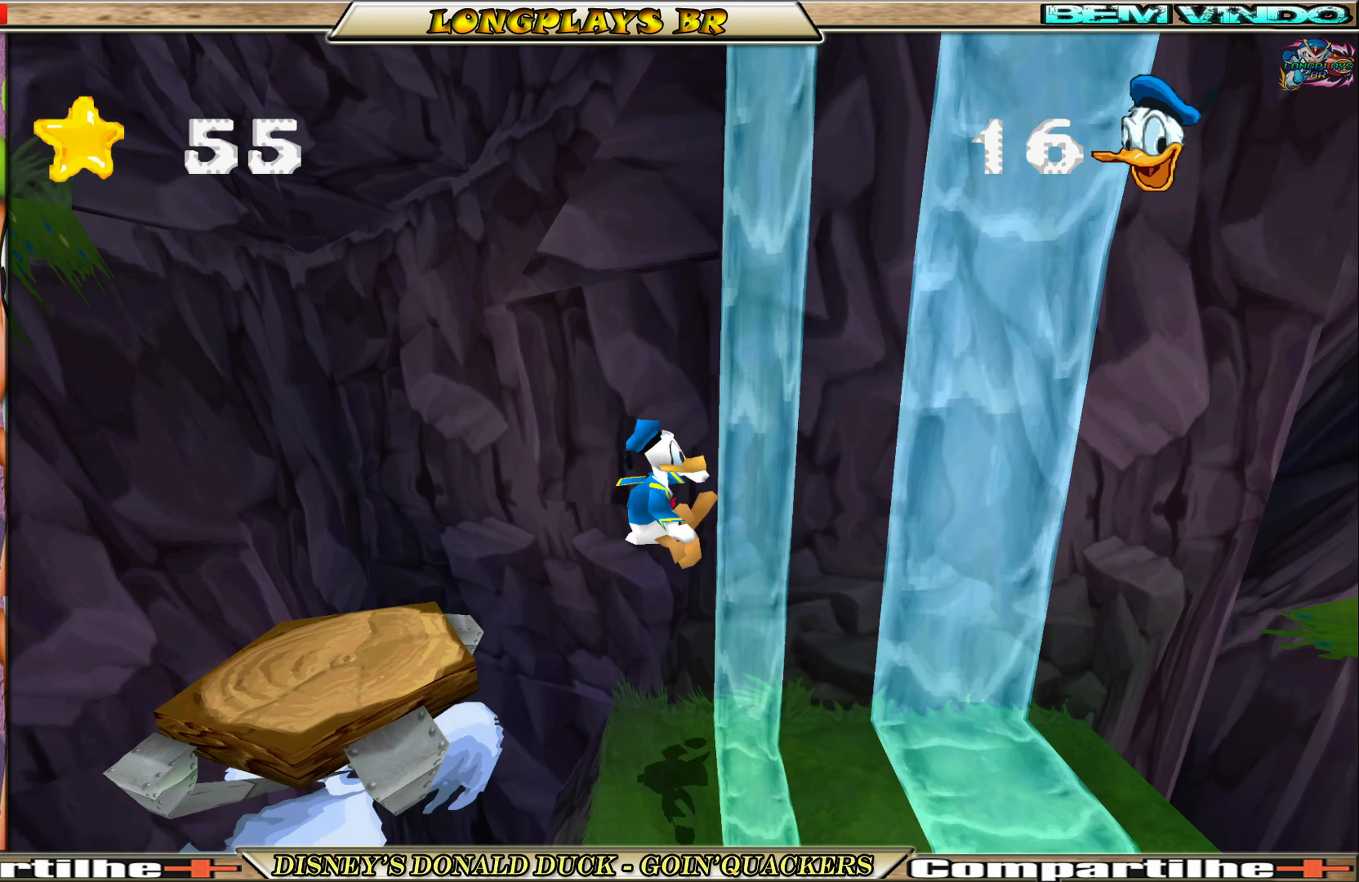
{"buttons": ["DPAD_RIGHT"], "left_stick": "center", "events": []}
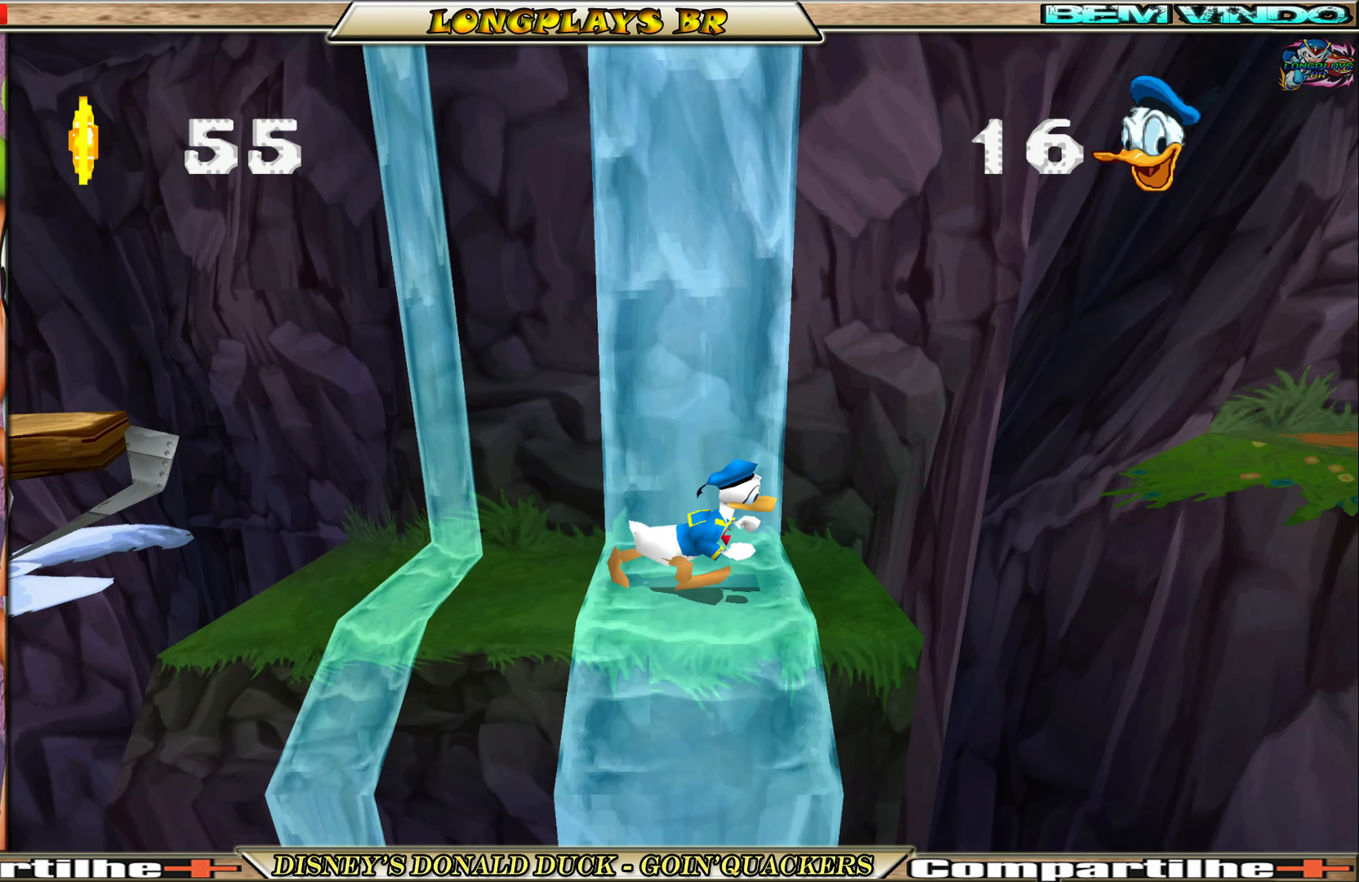
{"buttons": ["A", "DPAD_RIGHT"], "left_stick": "center", "events": [[150, "A", "down"]]}
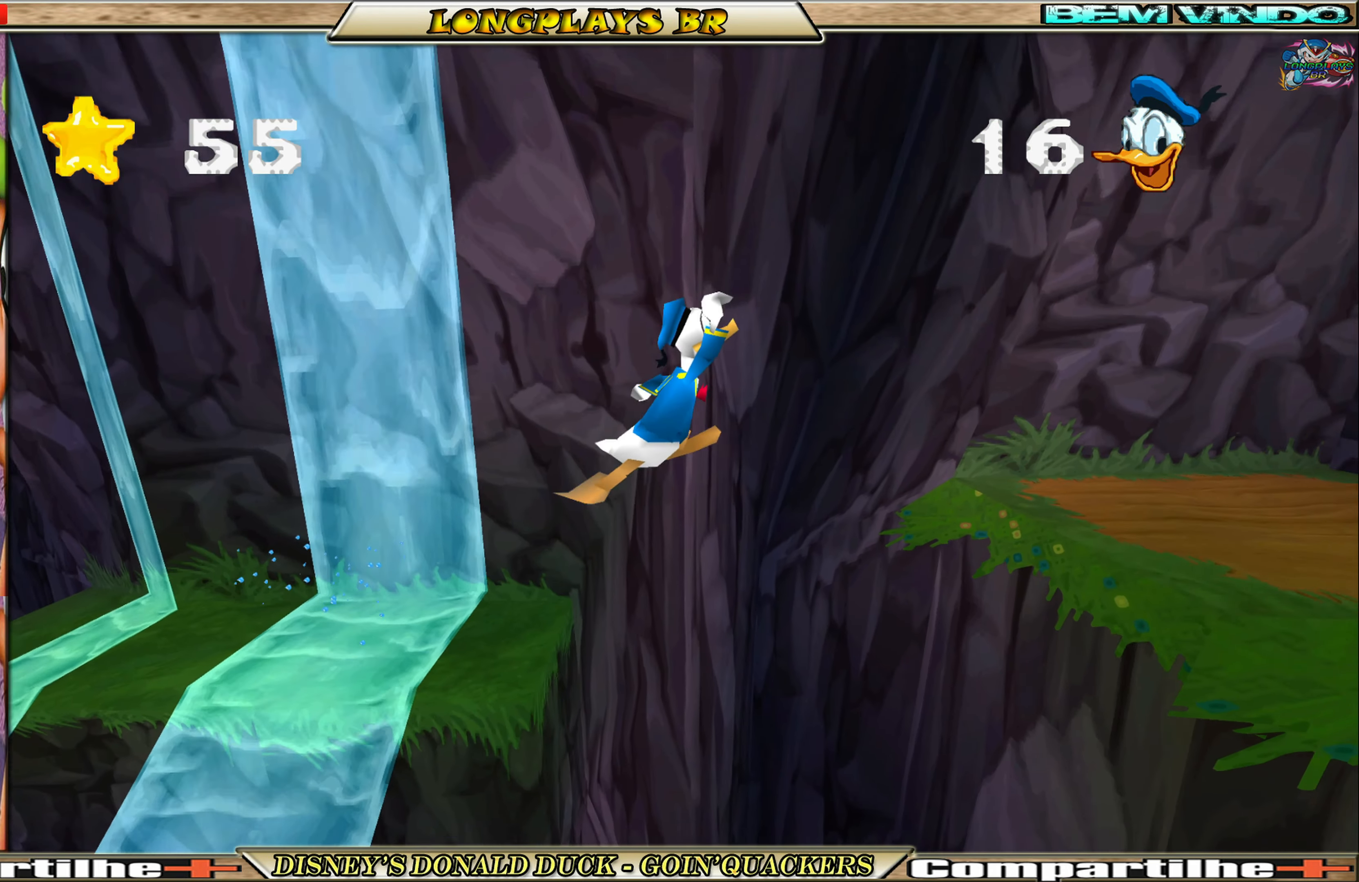
{"buttons": ["DPAD_RIGHT"], "left_stick": "center", "events": [[50, "A", "up"], [117, "A", "down"], [350, "A", "up"]]}